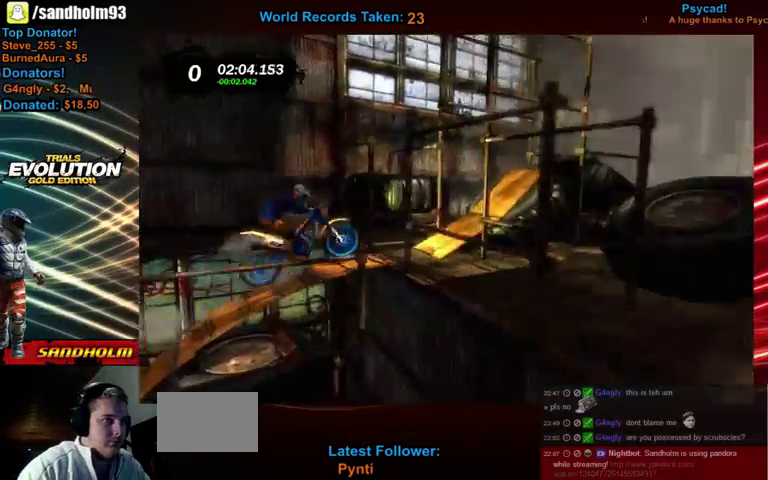
Gameplay with a controller (Xbox layout); each line is a JSON object with the inputs held at the frame after it. "events" lists button and stick changes between this image and that frame as [ms after this image, input, new state], when the widget could be followed in between. Not read: L3 R3.
{"buttons": ["R2"], "left_stick": "right", "events": [[280, "left_stick", "right"]]}
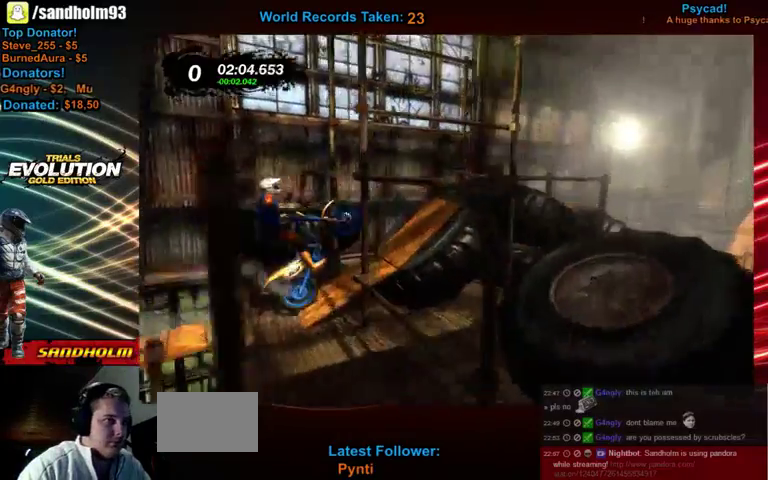
{"buttons": ["R2"], "left_stick": "right", "events": []}
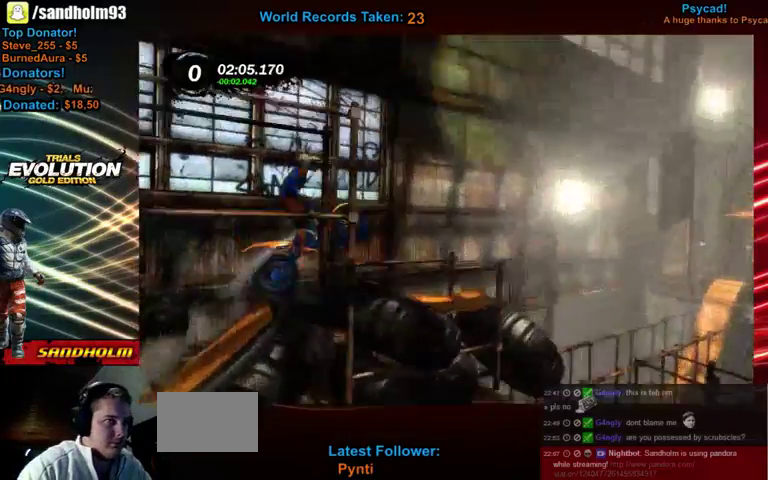
{"buttons": ["R2"], "left_stick": "right", "events": []}
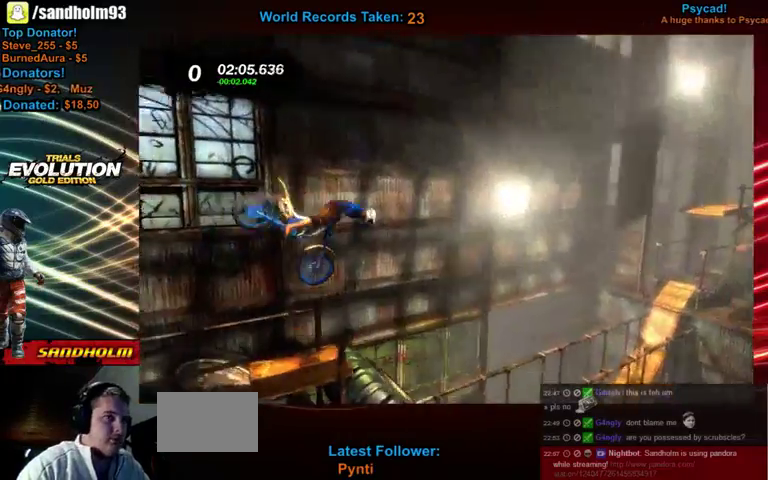
{"buttons": ["R2"], "left_stick": "left", "events": [[200, "left_stick", "left"], [400, "left_stick", "center"], [480, "left_stick", "left"]]}
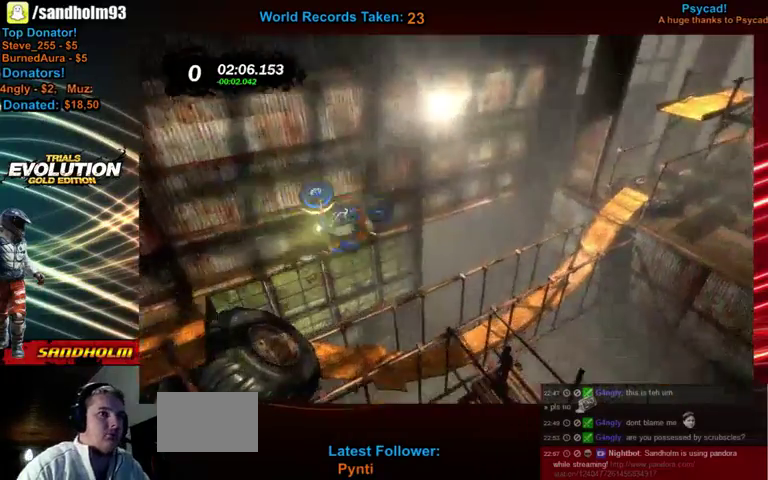
{"buttons": ["R2"], "left_stick": "left", "events": []}
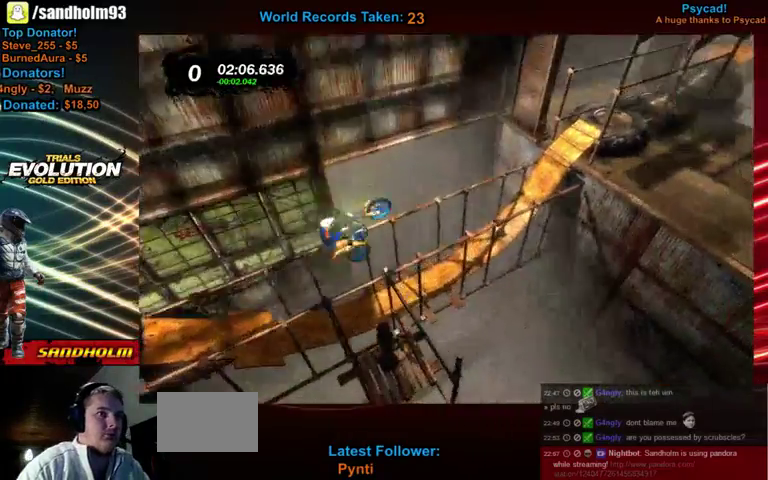
{"buttons": ["R2"], "left_stick": "left", "events": [[120, "left_stick", "center"], [200, "left_stick", "right"], [360, "left_stick", "left"]]}
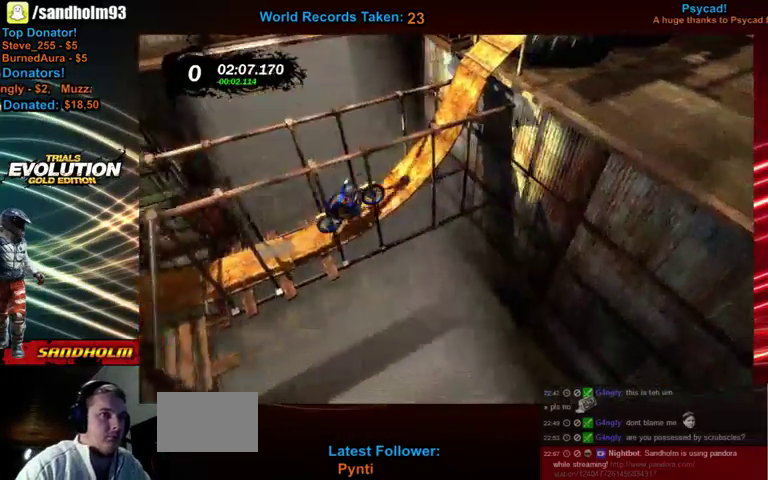
{"buttons": [], "left_stick": "right", "events": [[120, "left_stick", "right"], [280, "R2", "up"]]}
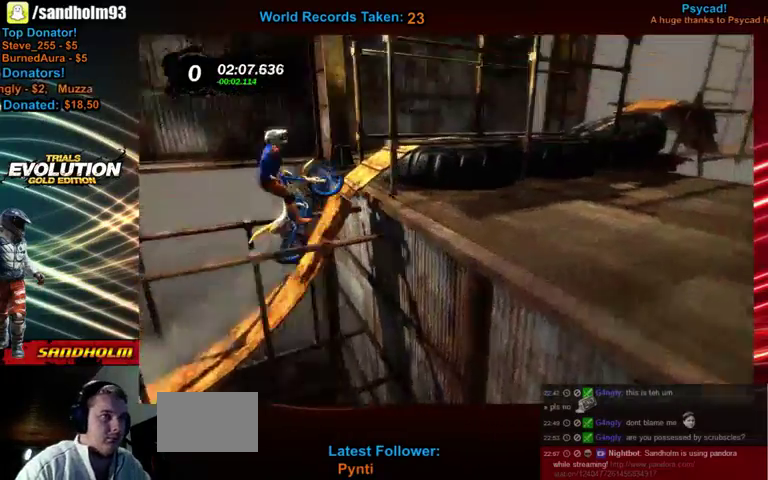
{"buttons": [], "left_stick": "center"}
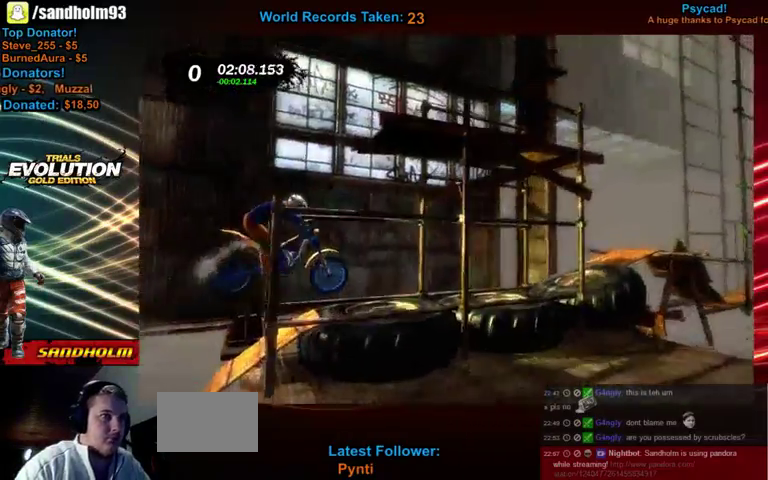
{"buttons": ["R2"], "left_stick": "left"}
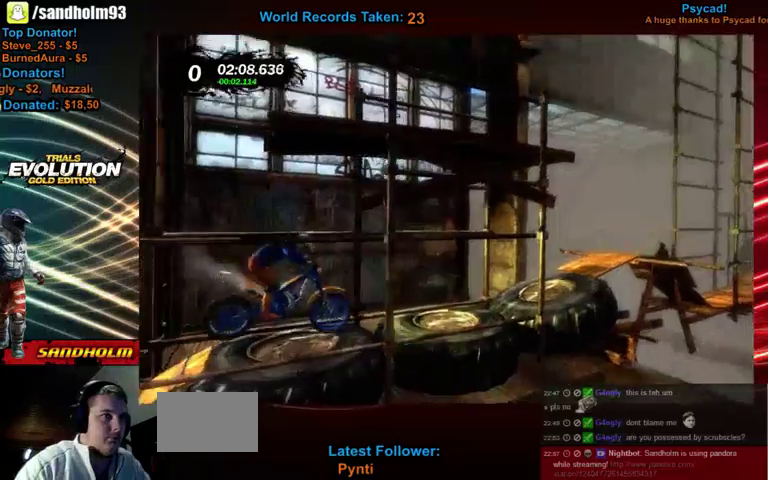
{"buttons": ["R2"], "left_stick": "left", "events": [[120, "left_stick", "center"], [480, "left_stick", "left"]]}
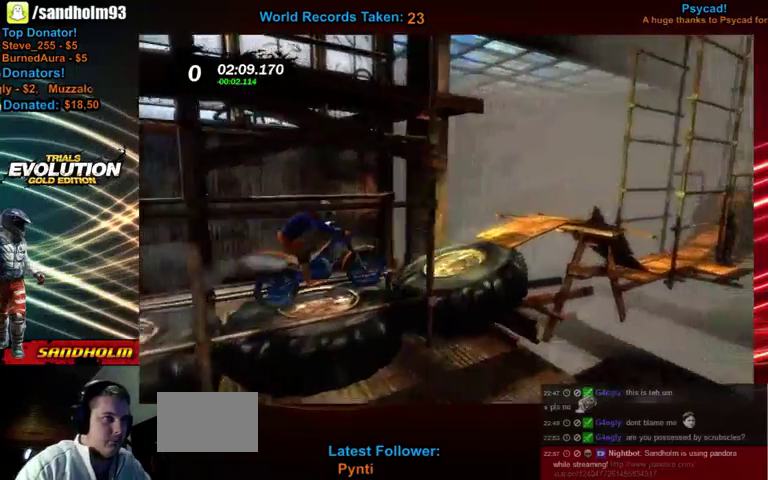
{"buttons": ["R2"], "left_stick": "left", "events": [[40, "left_stick", "center"], [160, "left_stick", "left"]]}
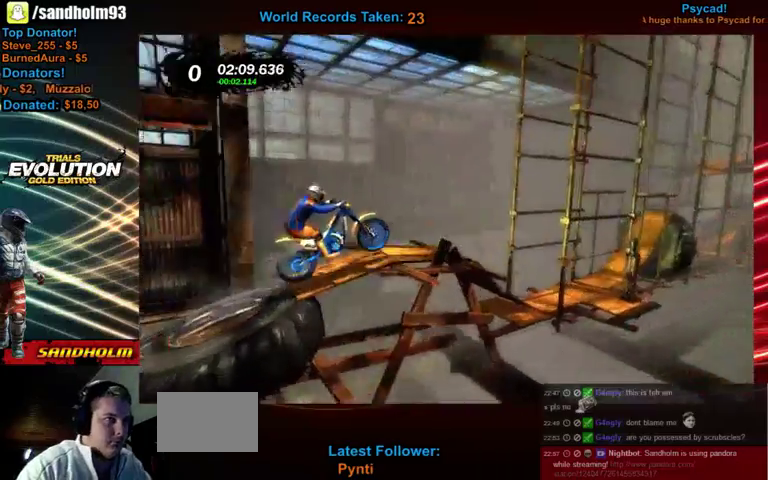
{"buttons": ["R2"], "left_stick": "left", "events": [[40, "left_stick", "right"], [160, "left_stick", "left"], [400, "left_stick", "center"], [520, "left_stick", "left"]]}
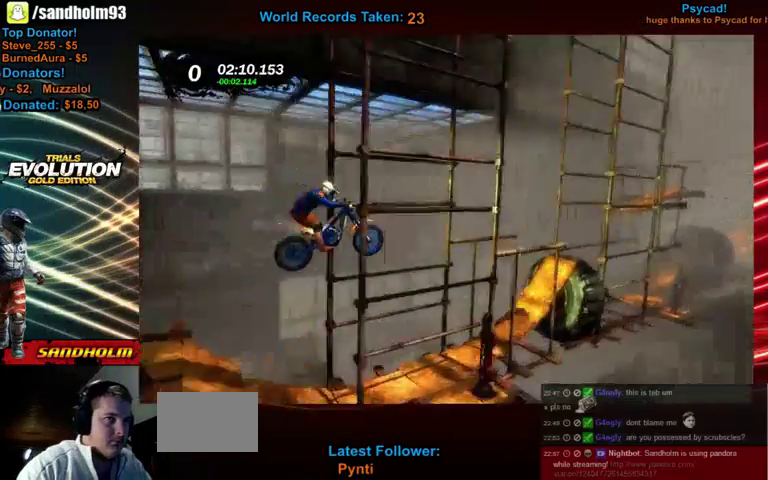
{"buttons": ["R2"], "left_stick": "right", "events": [[400, "left_stick", "right"]]}
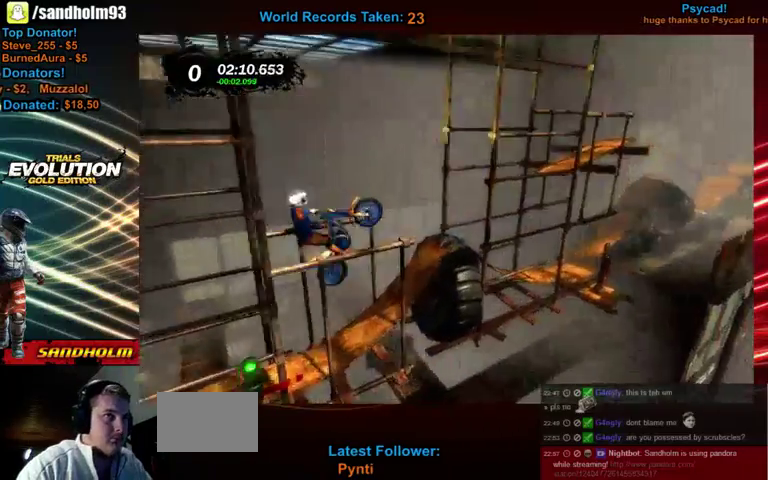
{"buttons": [], "left_stick": "left", "events": [[80, "left_stick", "center"], [200, "left_stick", "left"], [360, "R2", "up"]]}
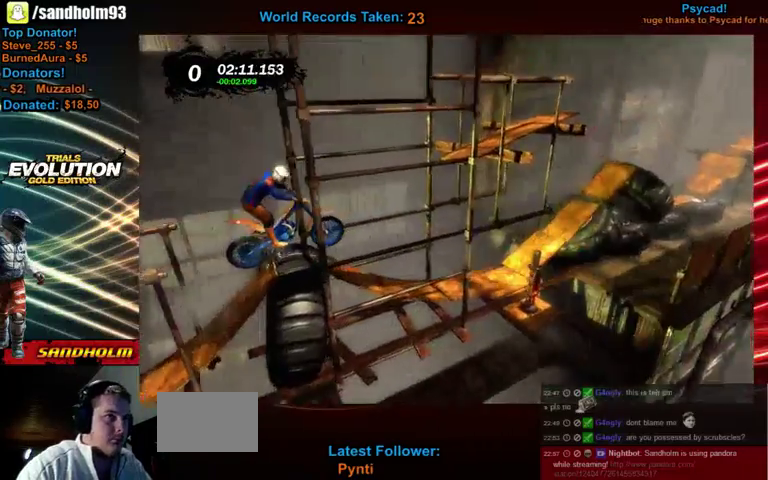
{"buttons": ["R2"], "left_stick": "left", "events": [[200, "left_stick", "center"], [400, "R2", "down"], [440, "left_stick", "left"]]}
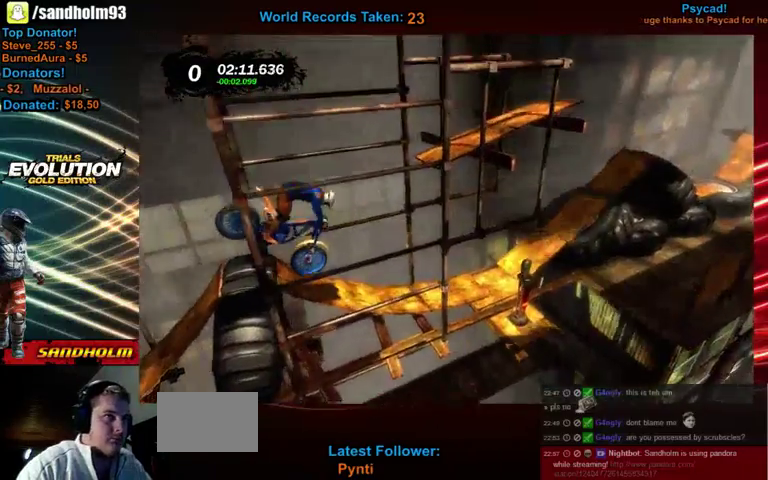
{"buttons": ["R2"], "left_stick": "left", "events": []}
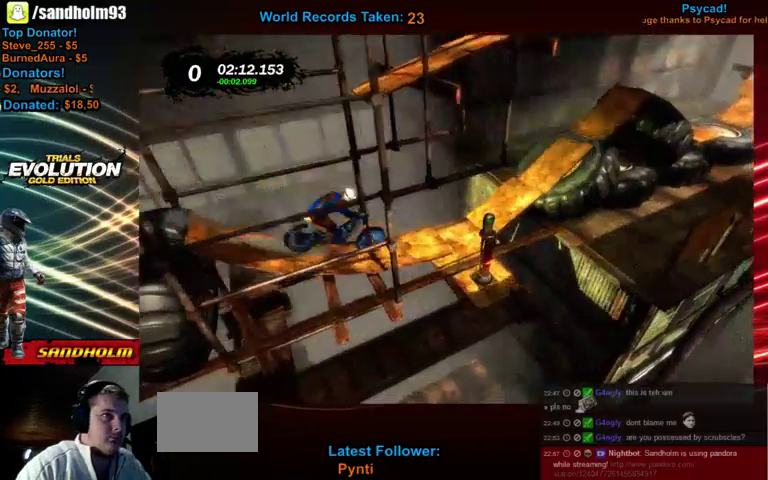
{"buttons": ["R2"], "left_stick": "center", "events": [[280, "left_stick", "right"], [360, "left_stick", "center"]]}
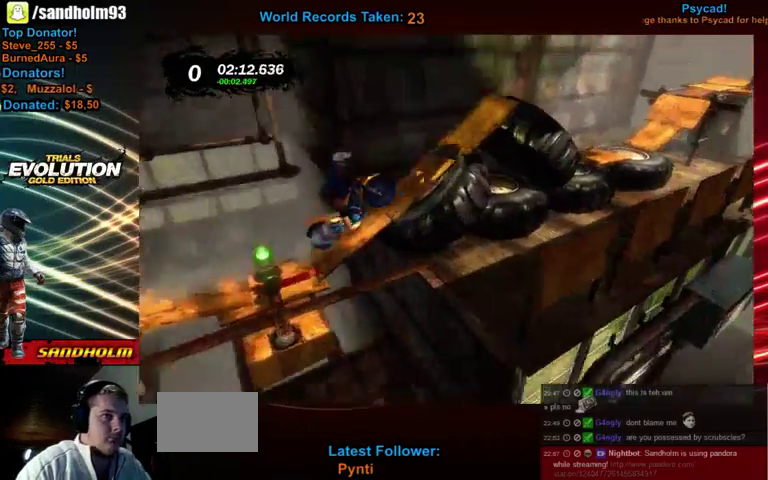
{"buttons": [], "left_stick": "right", "events": [[160, "left_stick", "right"], [440, "R2", "up"]]}
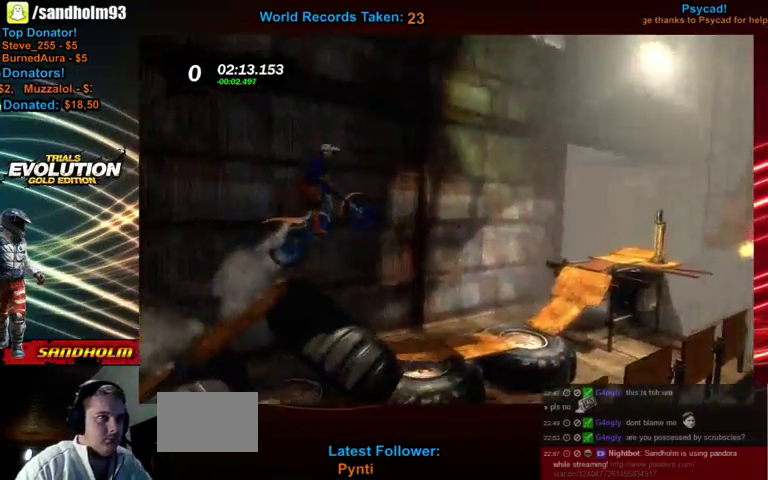
{"buttons": ["R2"], "left_stick": "left", "events": [[120, "R2", "down"], [160, "left_stick", "left"]]}
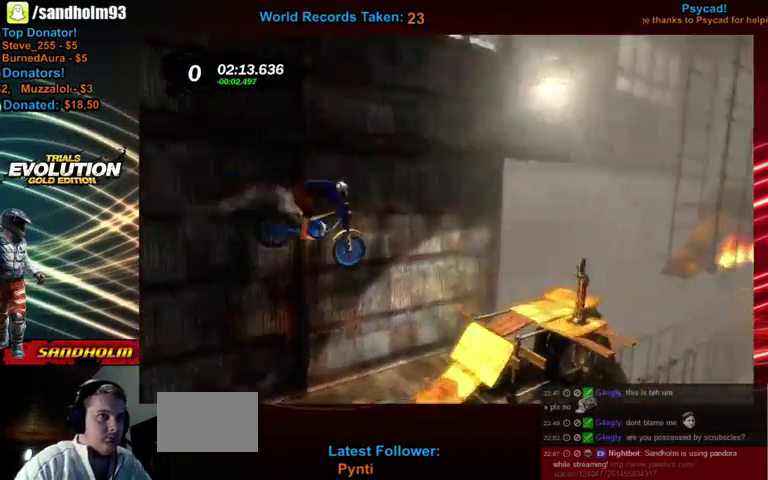
{"buttons": ["R2"], "left_stick": "left", "events": [[40, "left_stick", "center"], [480, "left_stick", "left"]]}